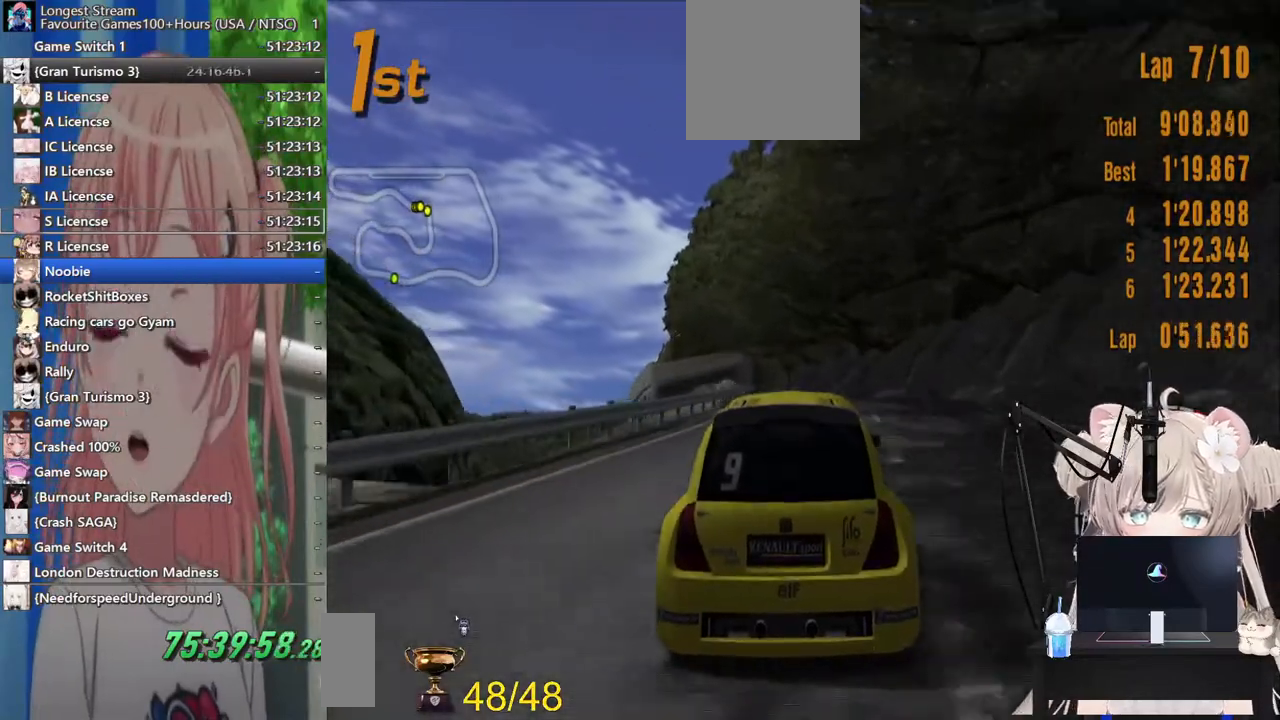
Gameplay with a controller (PlayStation layout); each line is a JSON object with the inputs held at the frame after it. "events" lists button and stick changes between this image and that frame as [ms after this image, input, new state], when the widget could be followed in between. Not read: L1 R1.
{"buttons": ["R2"], "left_stick": "center", "right_stick": "center"}
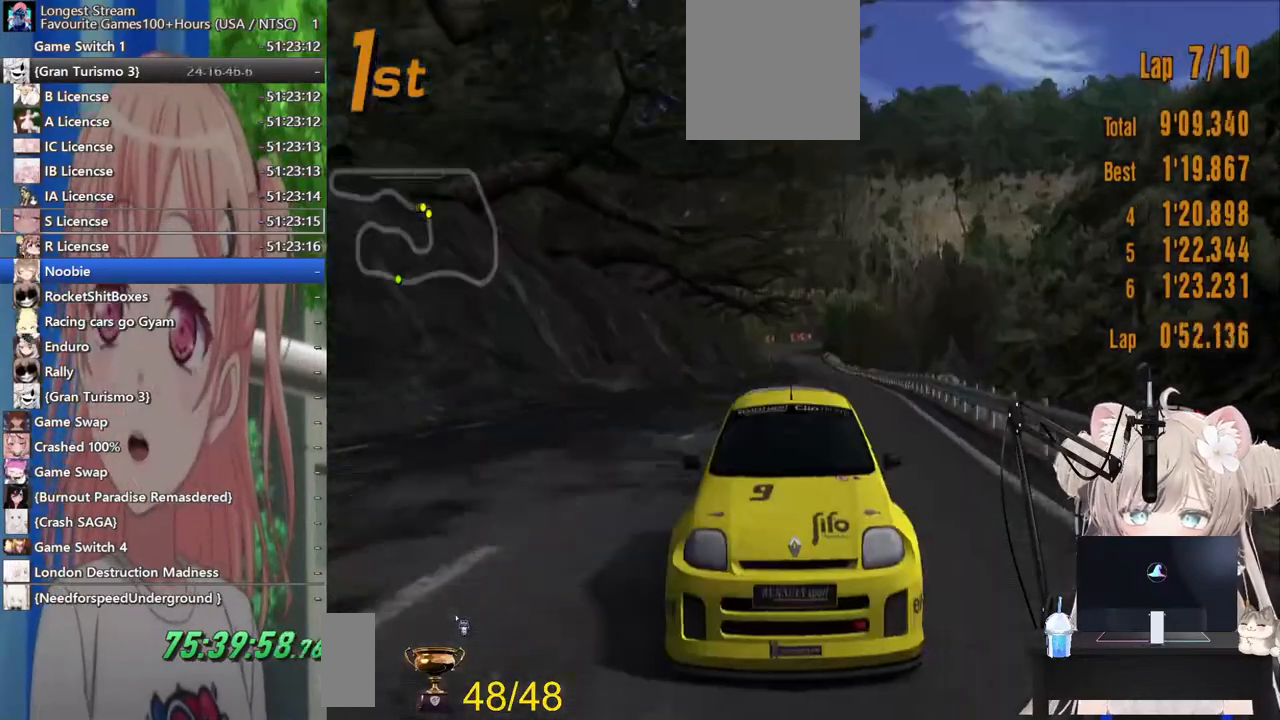
{"buttons": ["R2"], "left_stick": "center", "right_stick": "center", "events": []}
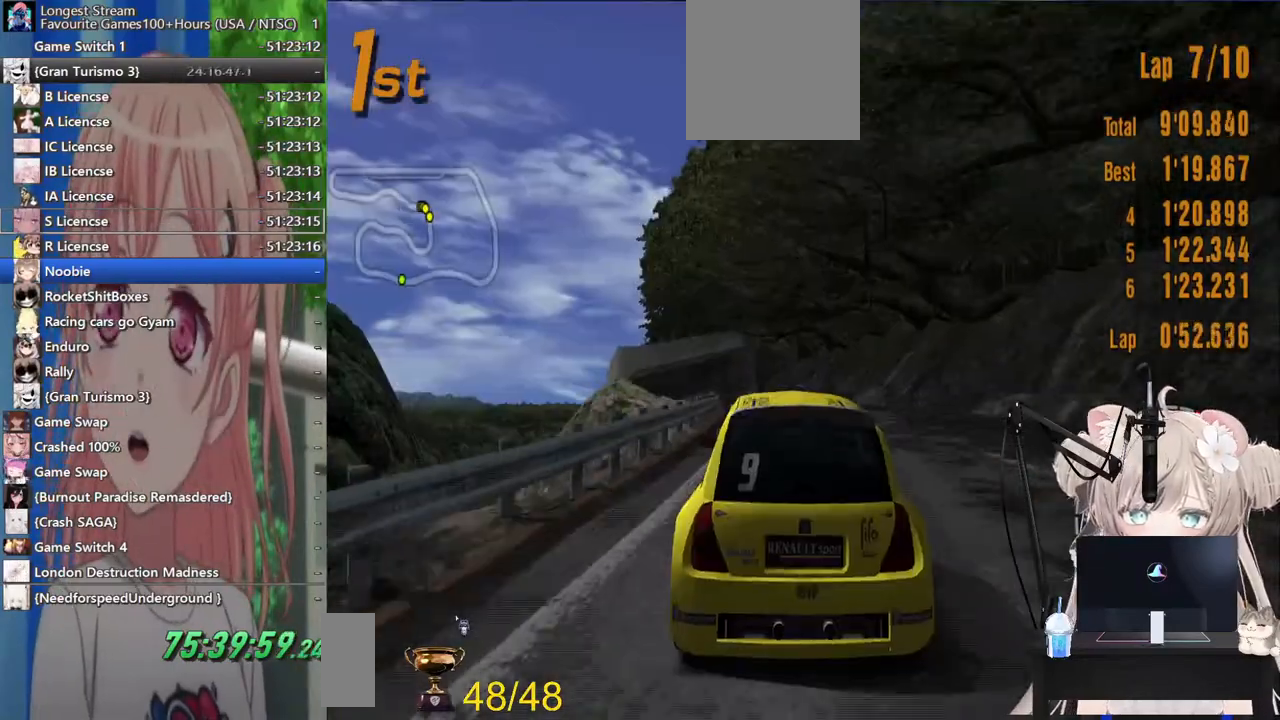
{"buttons": ["R2"], "left_stick": "center", "right_stick": "center", "events": []}
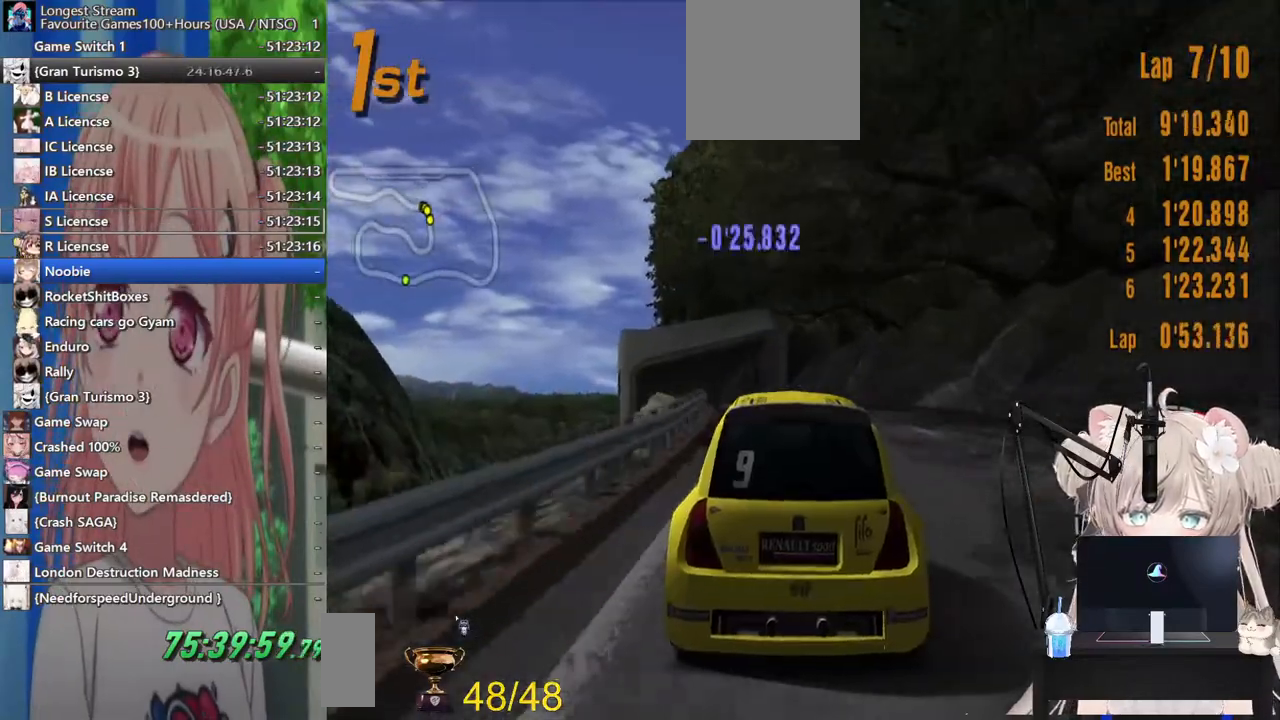
{"buttons": ["R2"], "left_stick": "center", "right_stick": "center", "events": []}
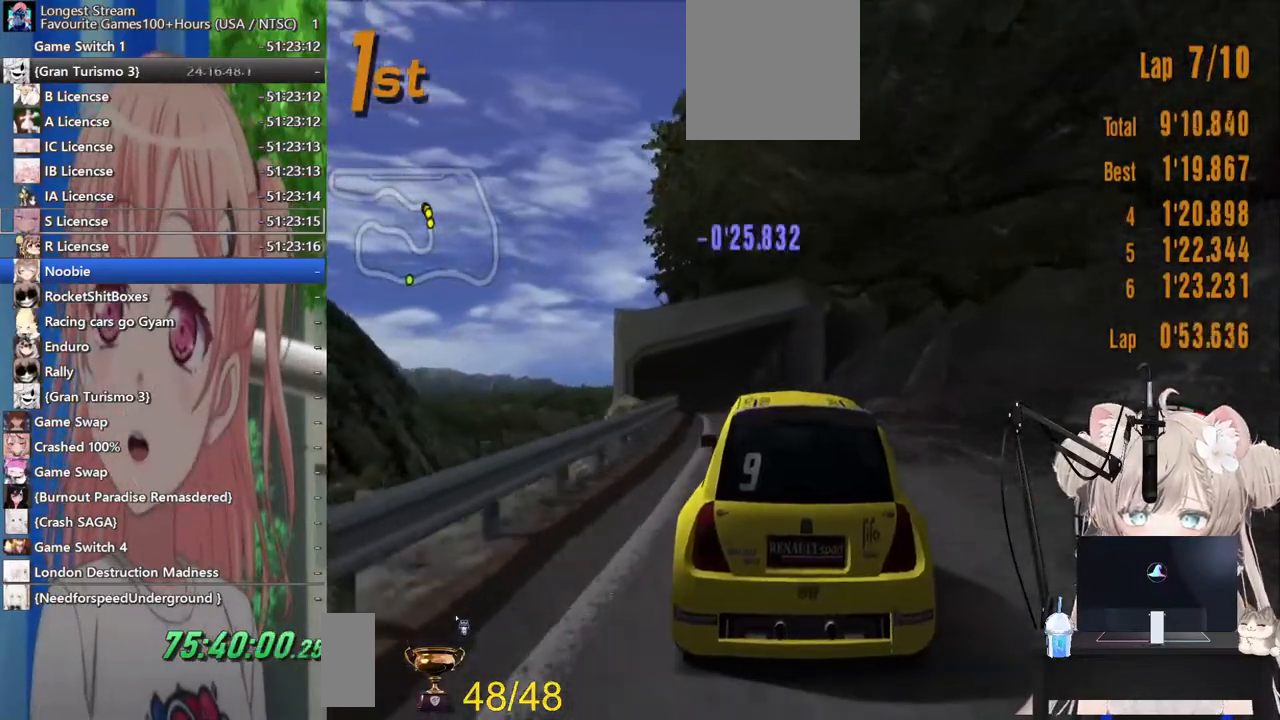
{"buttons": ["R2"], "left_stick": "center", "right_stick": "center", "events": []}
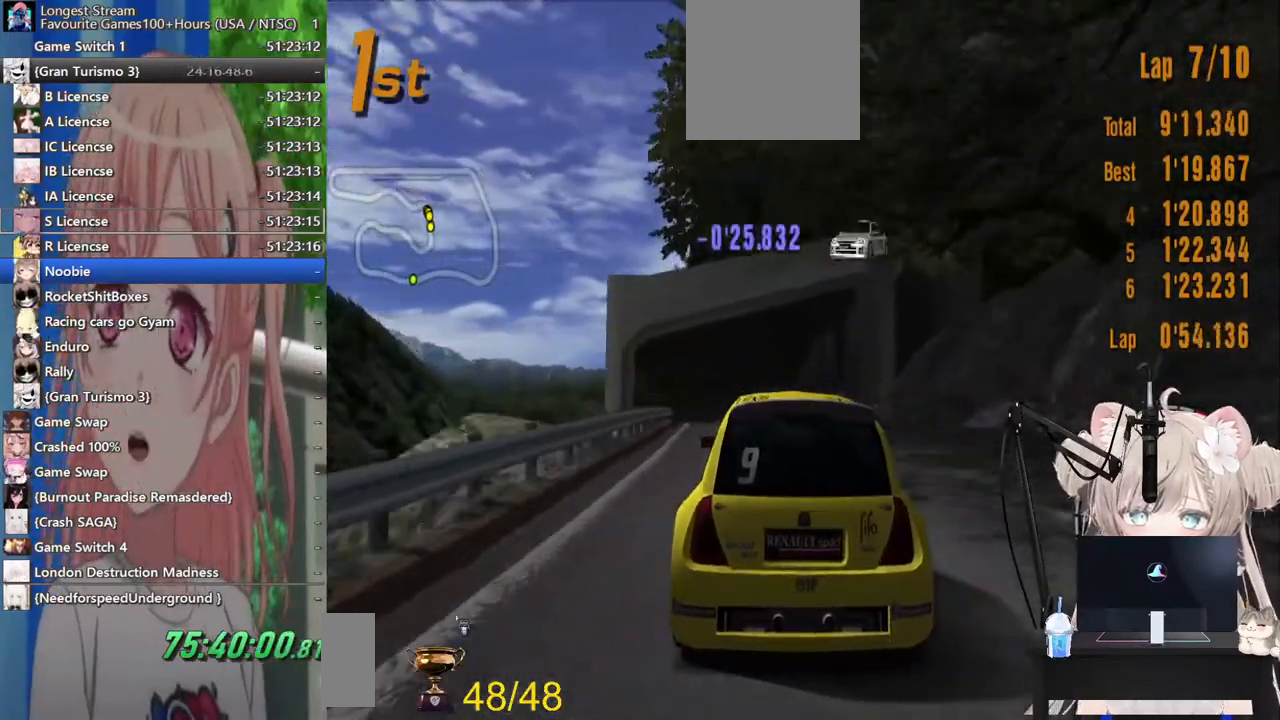
{"buttons": ["R2"], "left_stick": "center", "right_stick": "center", "events": []}
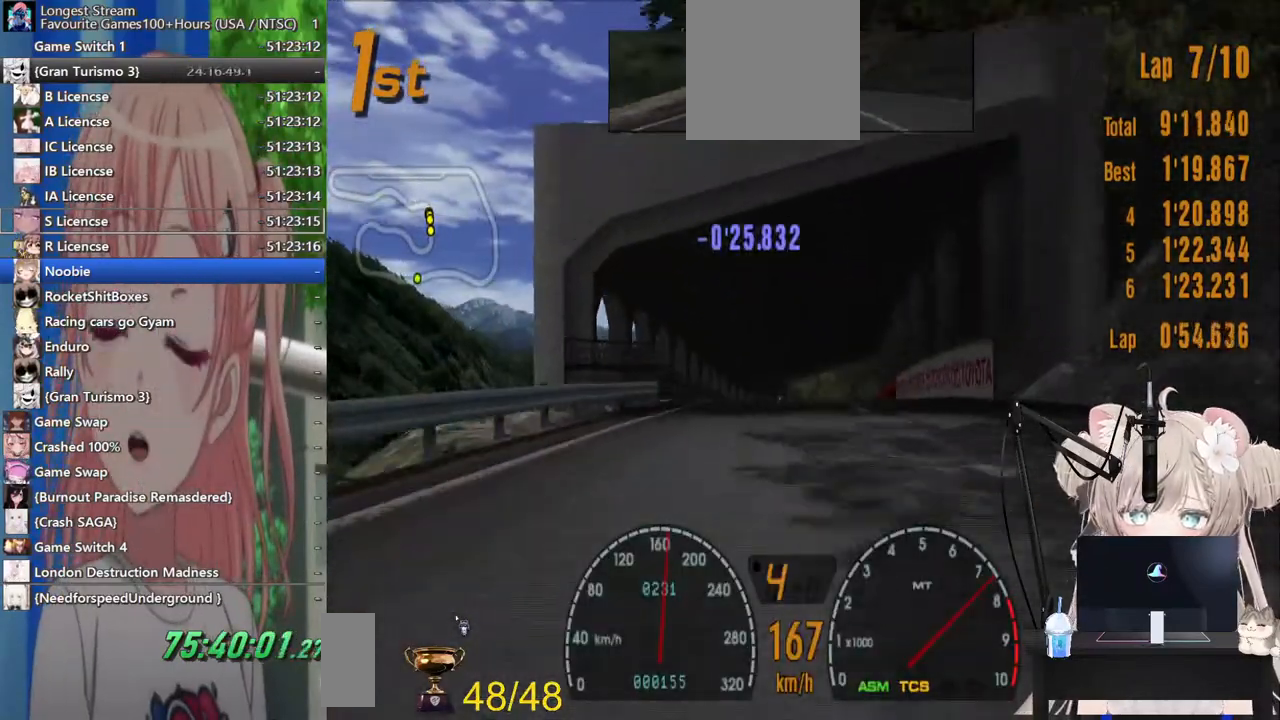
{"buttons": ["R2"], "left_stick": "center", "right_stick": "center", "events": []}
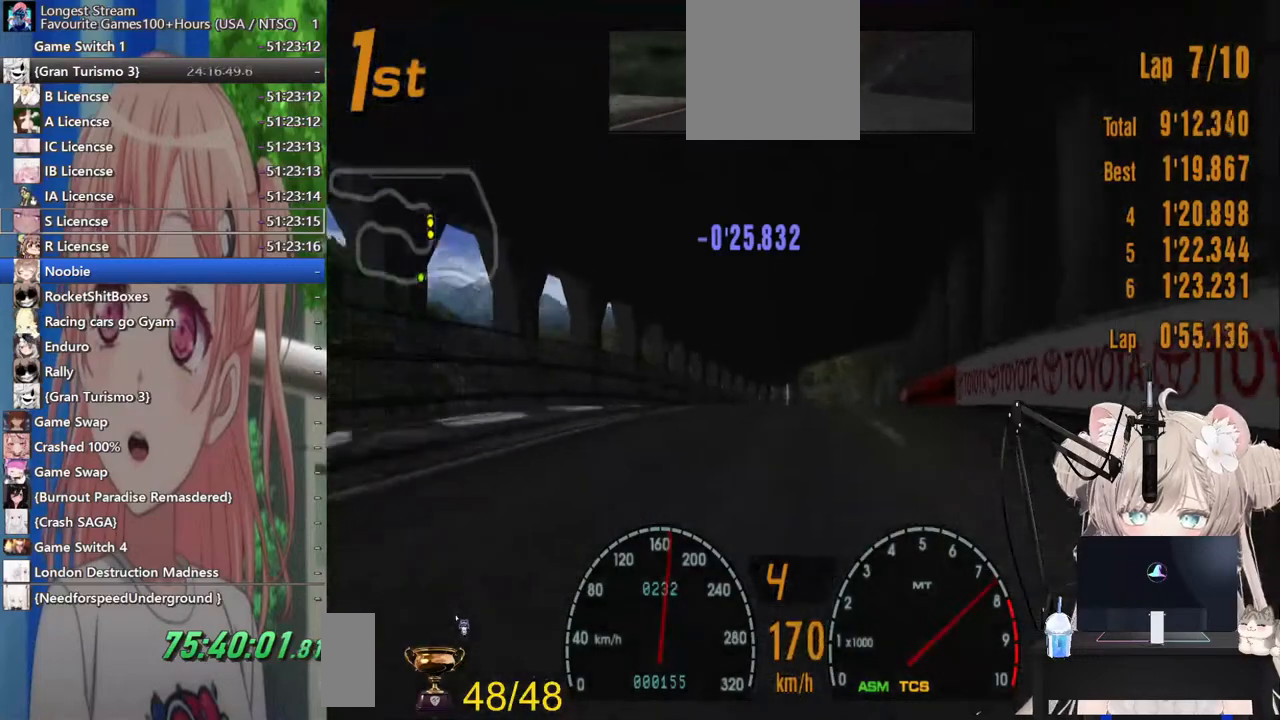
{"buttons": ["R2"], "left_stick": "center", "right_stick": "center", "events": []}
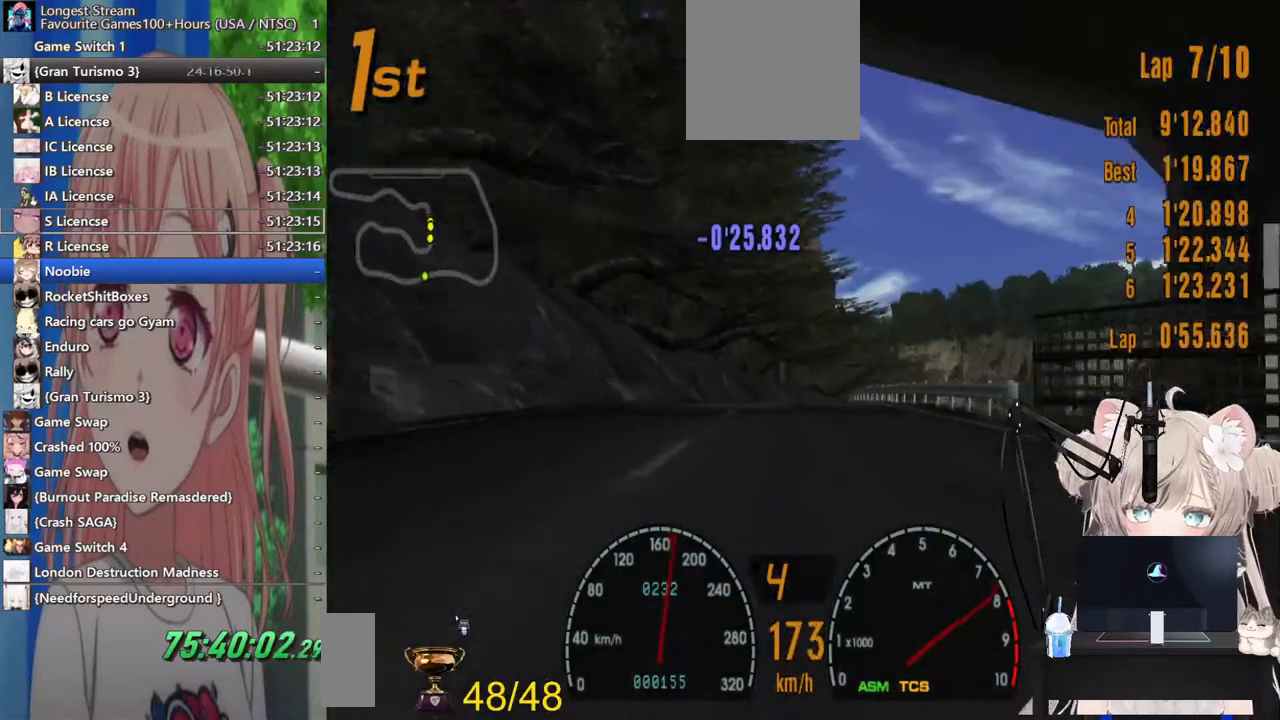
{"buttons": ["R2"], "left_stick": "right", "right_stick": "center", "events": [[417, "left_stick", "right"]]}
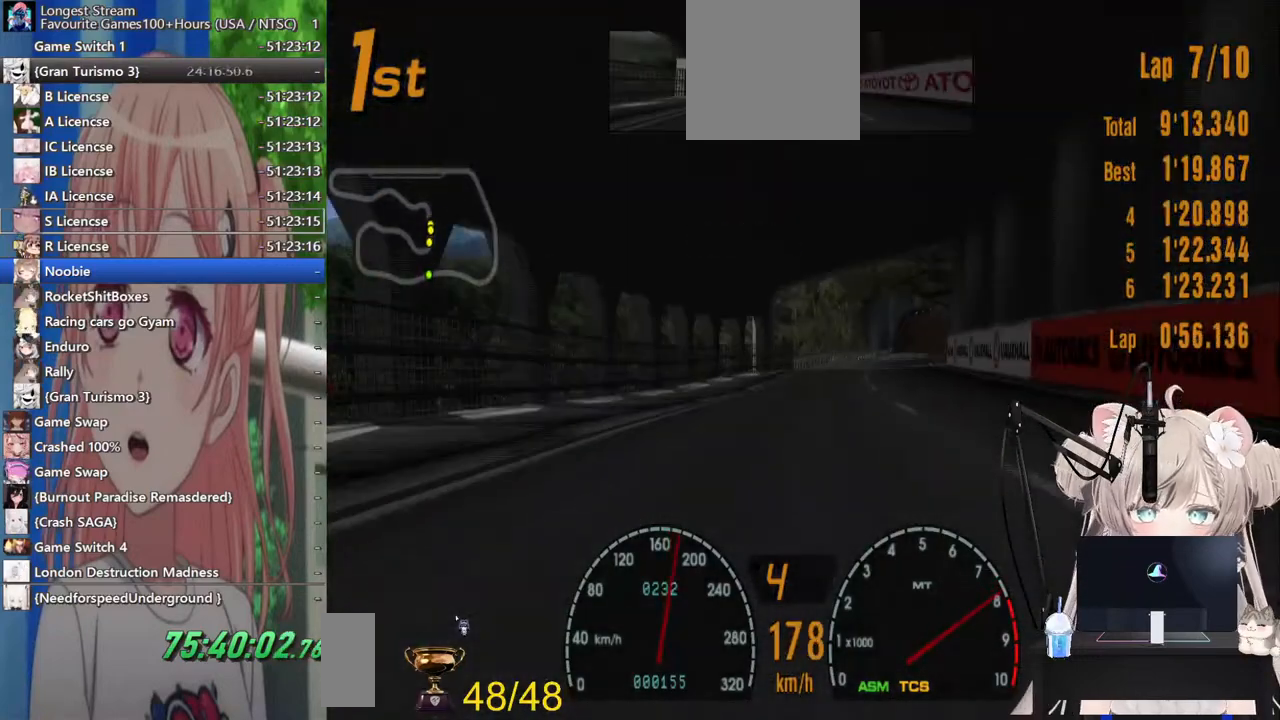
{"buttons": ["R2"], "left_stick": "right", "right_stick": "center", "events": [[17, "left_stick", "center"], [500, "left_stick", "right"]]}
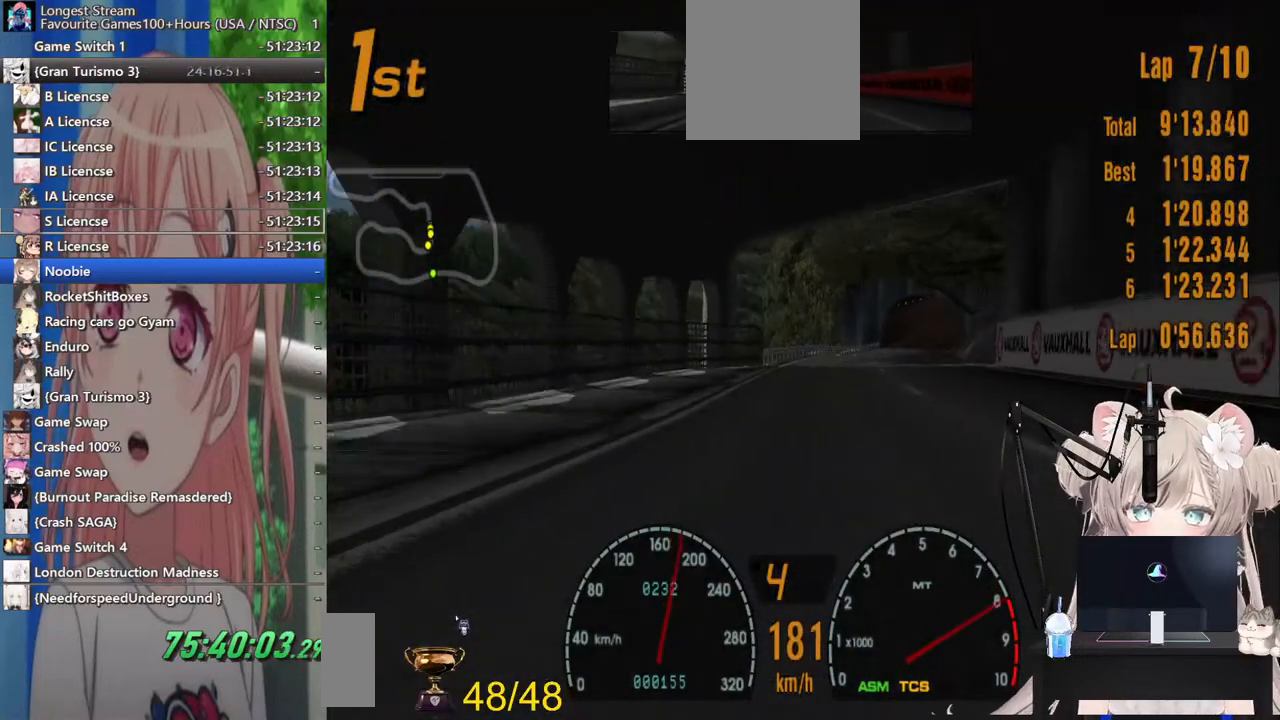
{"buttons": ["R2"], "left_stick": "right", "right_stick": "center", "events": []}
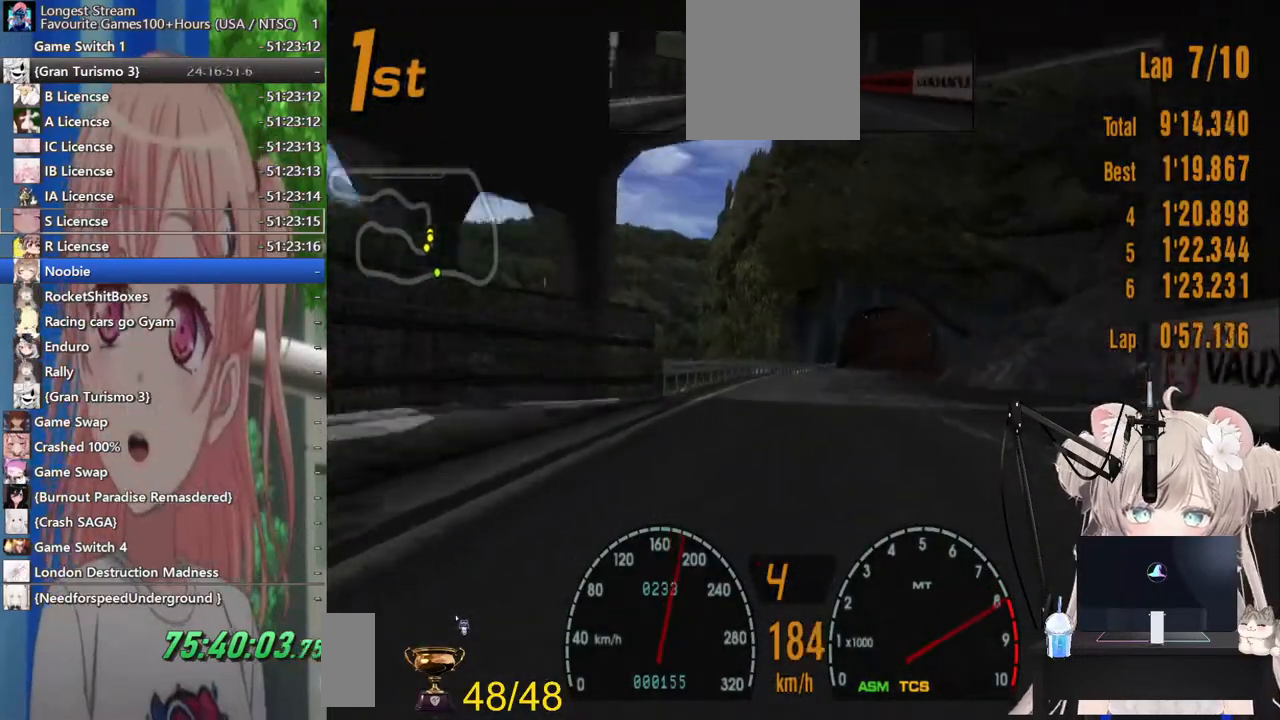
{"buttons": ["R2"], "left_stick": "right", "right_stick": "center", "events": []}
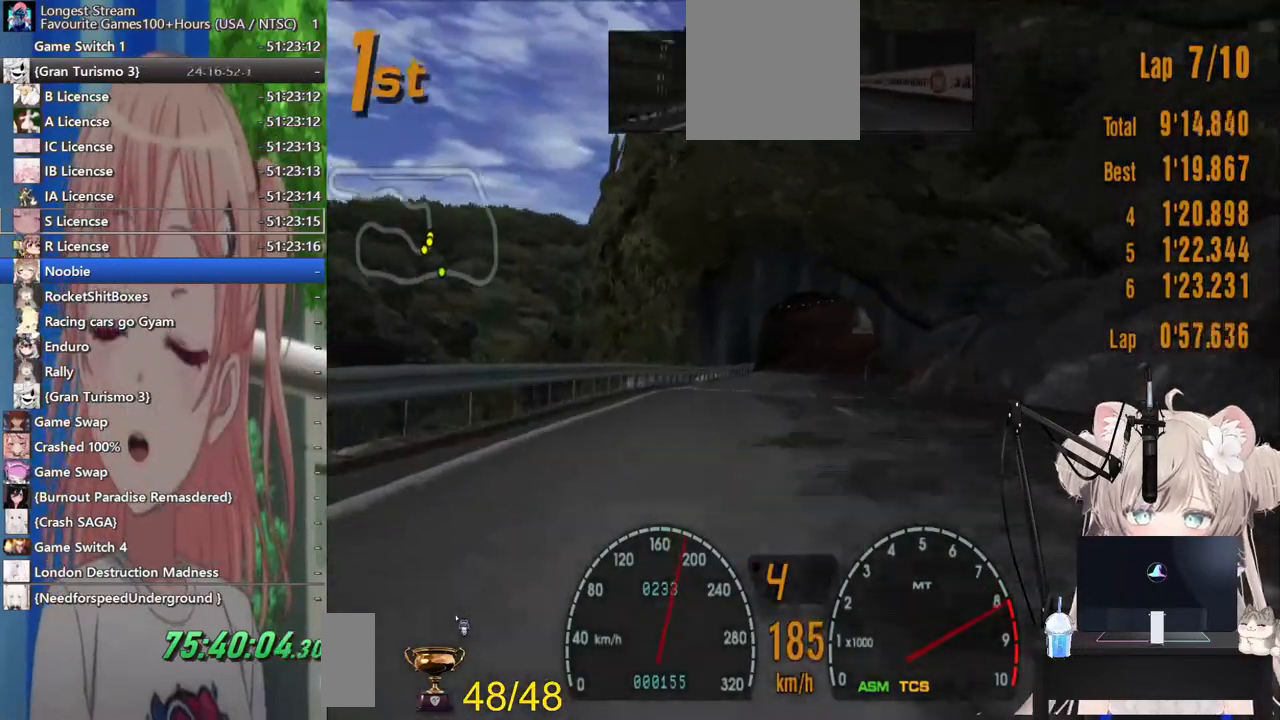
{"buttons": ["R2"], "left_stick": "right", "right_stick": "center", "events": []}
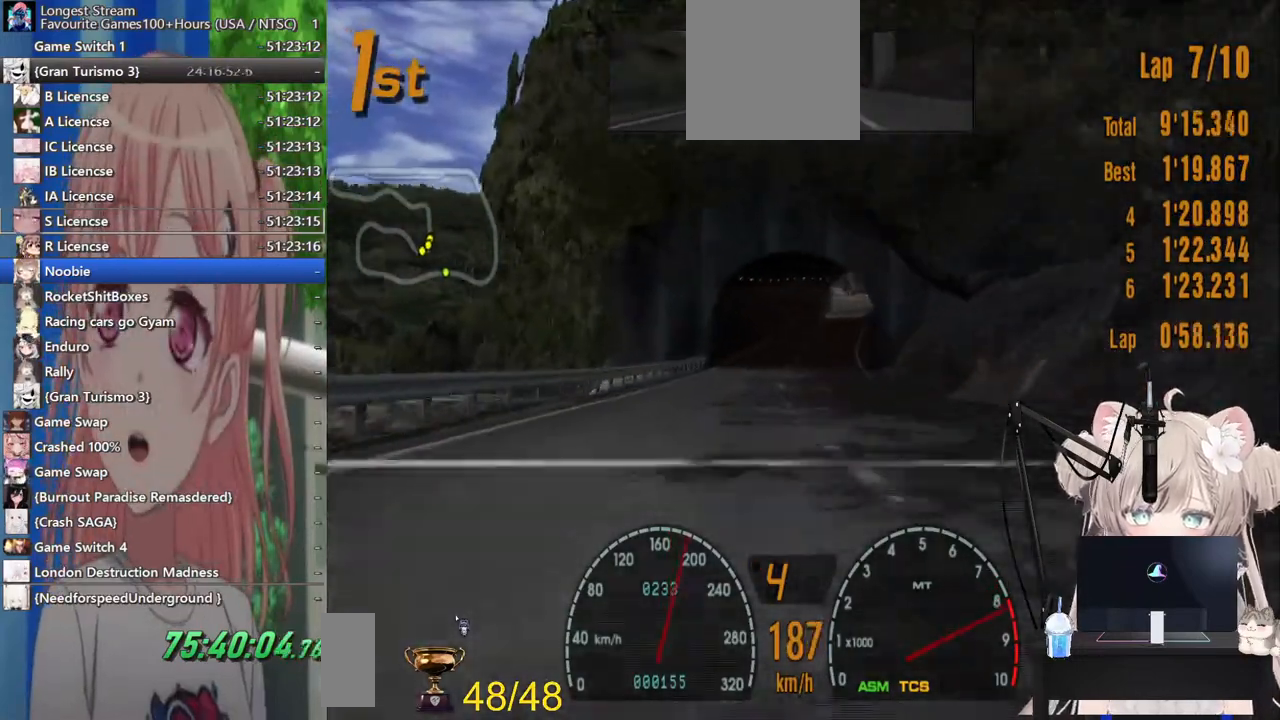
{"buttons": ["R2"], "left_stick": "right", "right_stick": "center", "events": []}
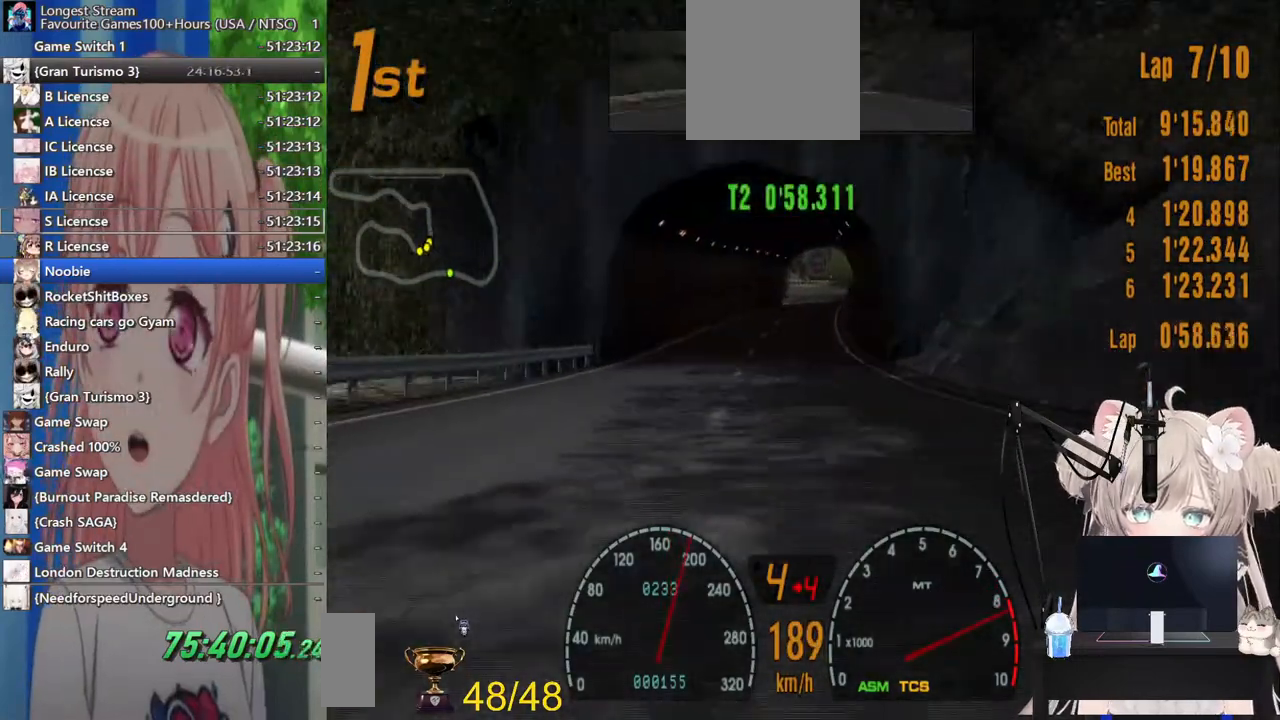
{"buttons": ["CROSS", "R2"], "left_stick": "left", "right_stick": "center", "events": [[383, "left_stick", "left"], [433, "CROSS", "down"]]}
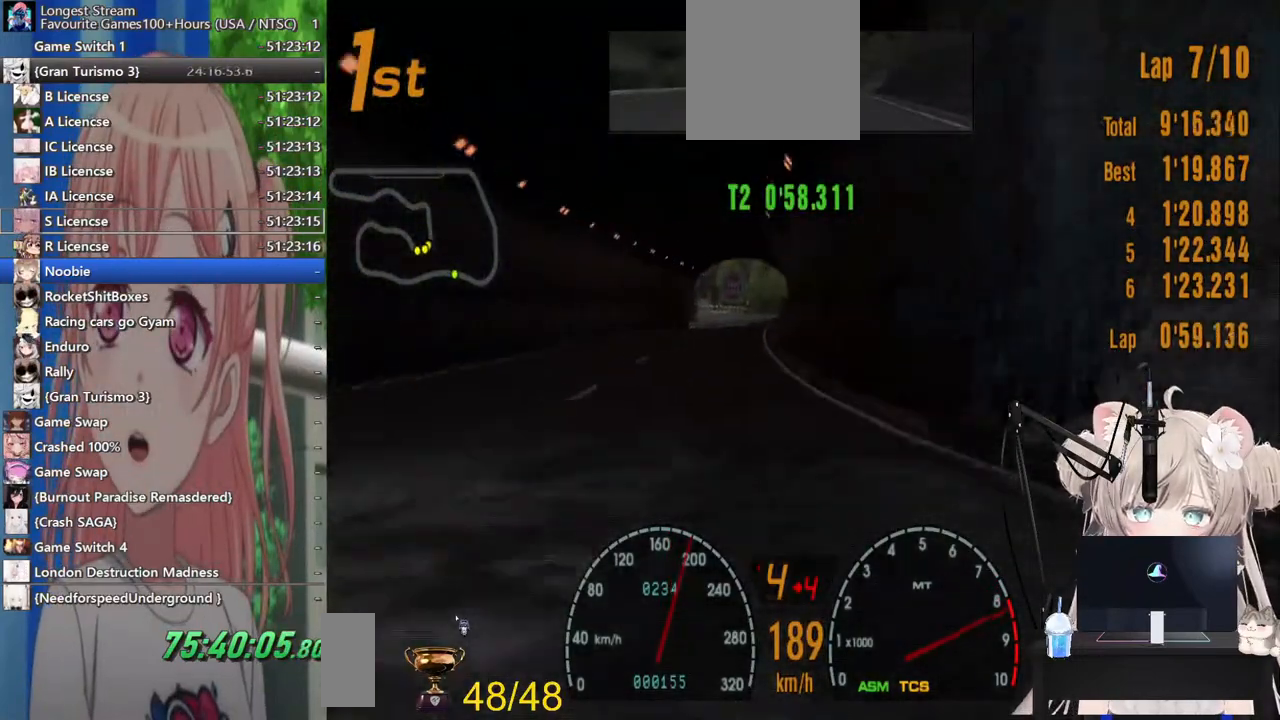
{"buttons": ["R2"], "left_stick": "center", "right_stick": "center", "events": [[67, "left_stick", "center"], [100, "CROSS", "up"]]}
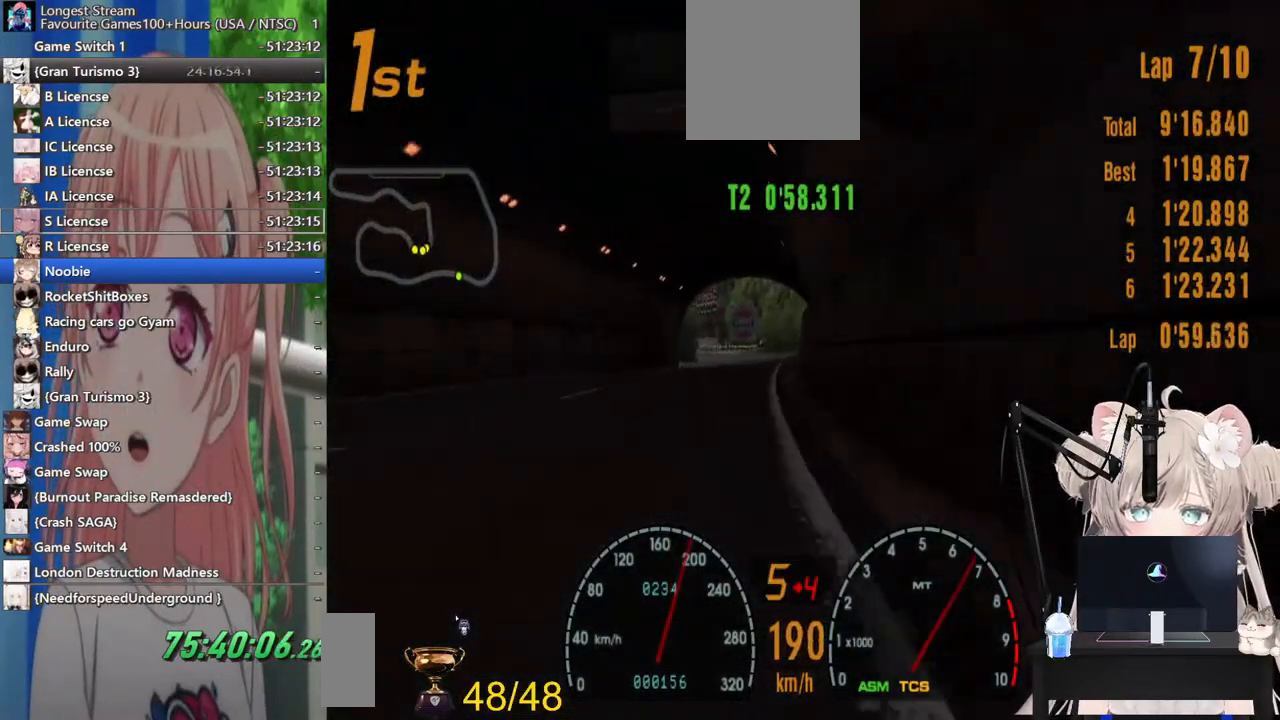
{"buttons": ["R2"], "left_stick": "center", "right_stick": "center", "events": []}
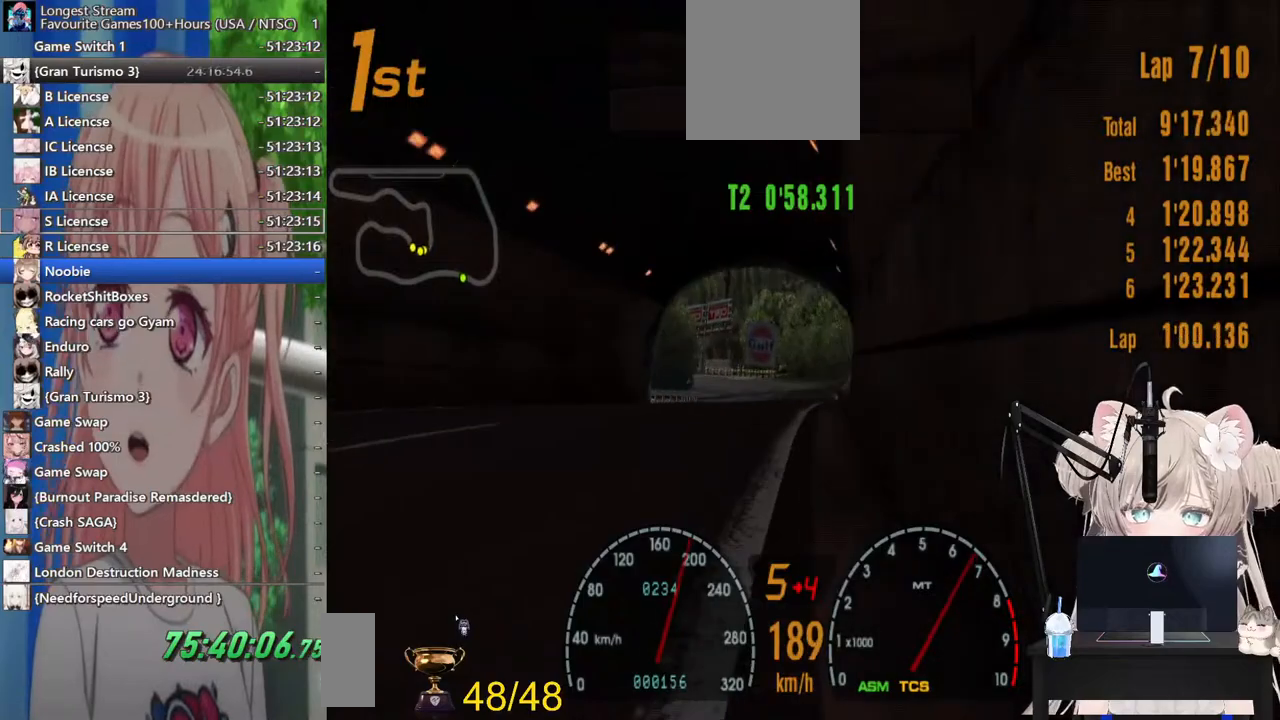
{"buttons": [], "left_stick": "center", "right_stick": "center", "events": [[417, "R2", "up"]]}
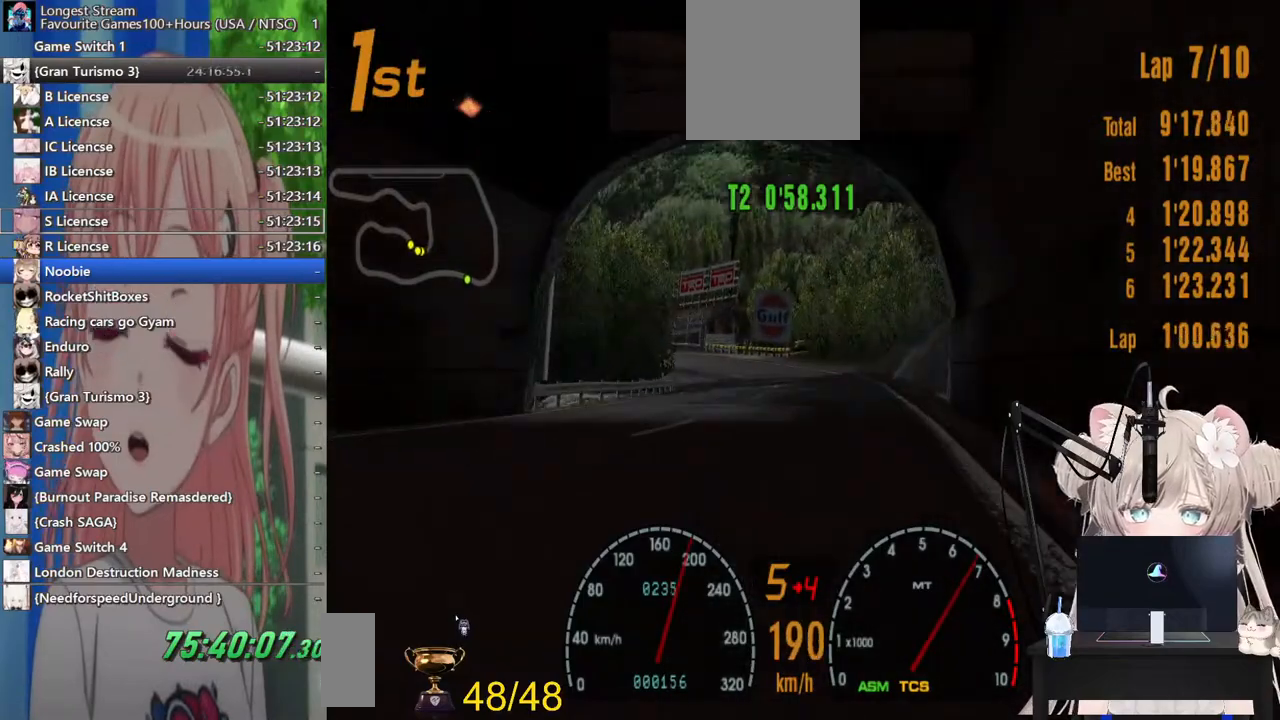
{"buttons": [], "left_stick": "left", "right_stick": "center", "events": [[300, "left_stick", "left"]]}
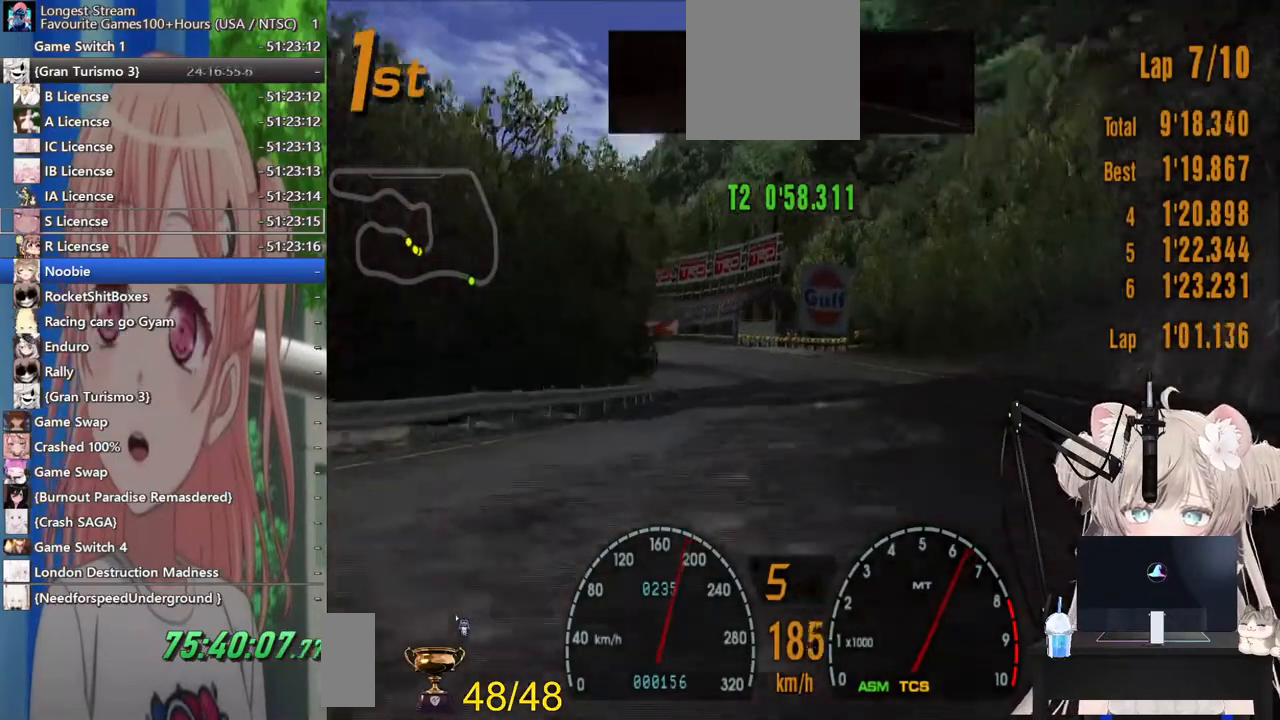
{"buttons": [], "left_stick": "down-left", "right_stick": "center", "events": [[33, "SQUARE", "down"], [133, "SQUARE", "up"], [167, "left_stick", "center"], [350, "left_stick", "down-left"]]}
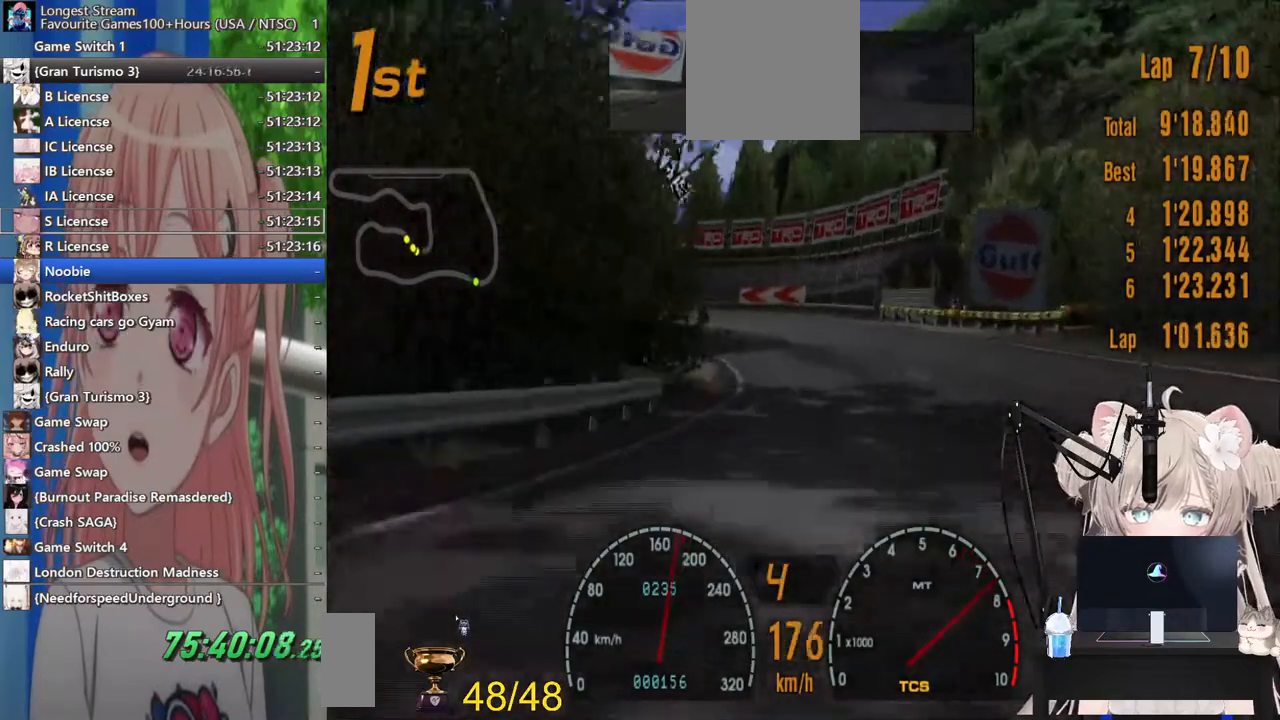
{"buttons": [], "left_stick": "left", "right_stick": "center", "events": [[17, "left_stick", "center"], [67, "left_stick", "left"]]}
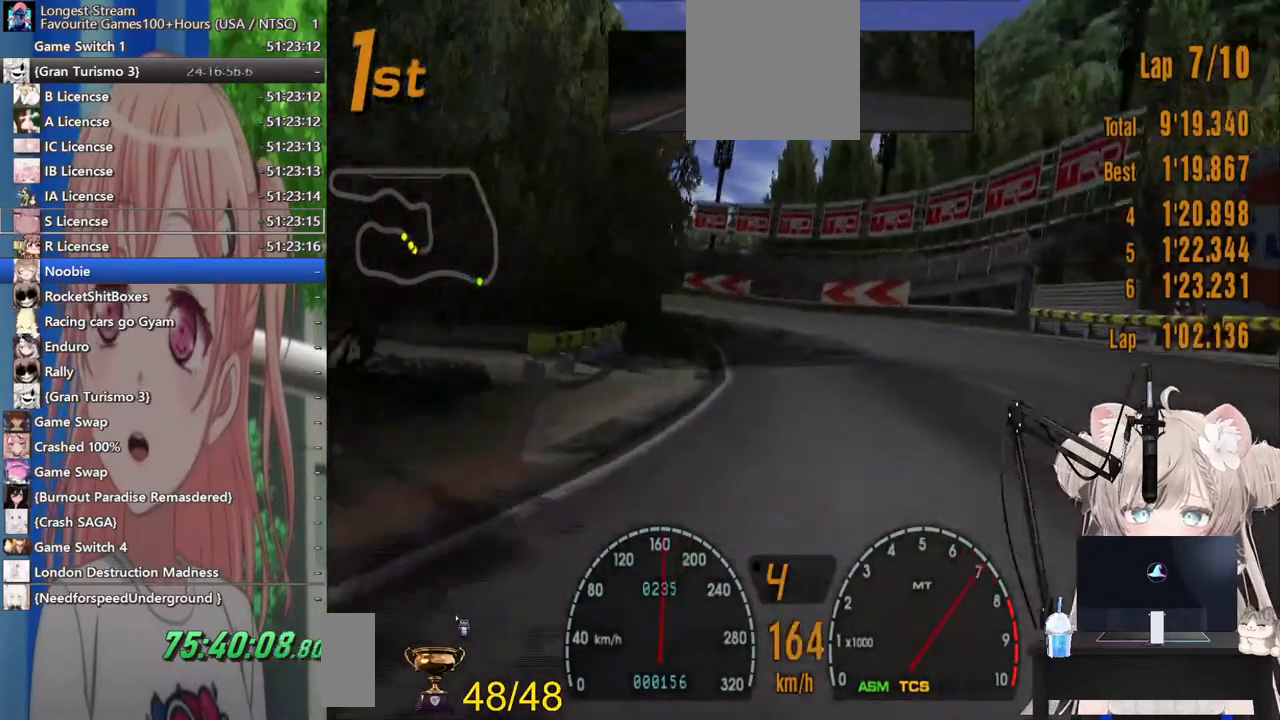
{"buttons": [], "left_stick": "left", "right_stick": "center", "events": []}
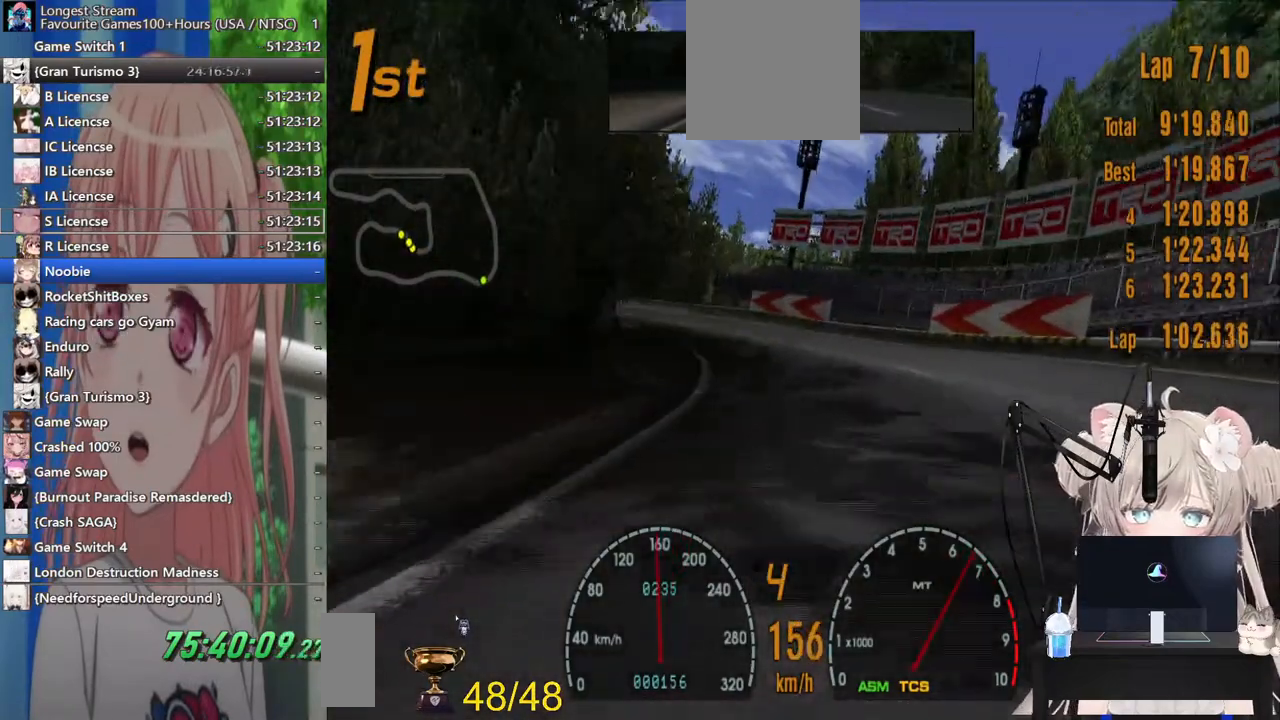
{"buttons": [], "left_stick": "left", "right_stick": "center", "events": []}
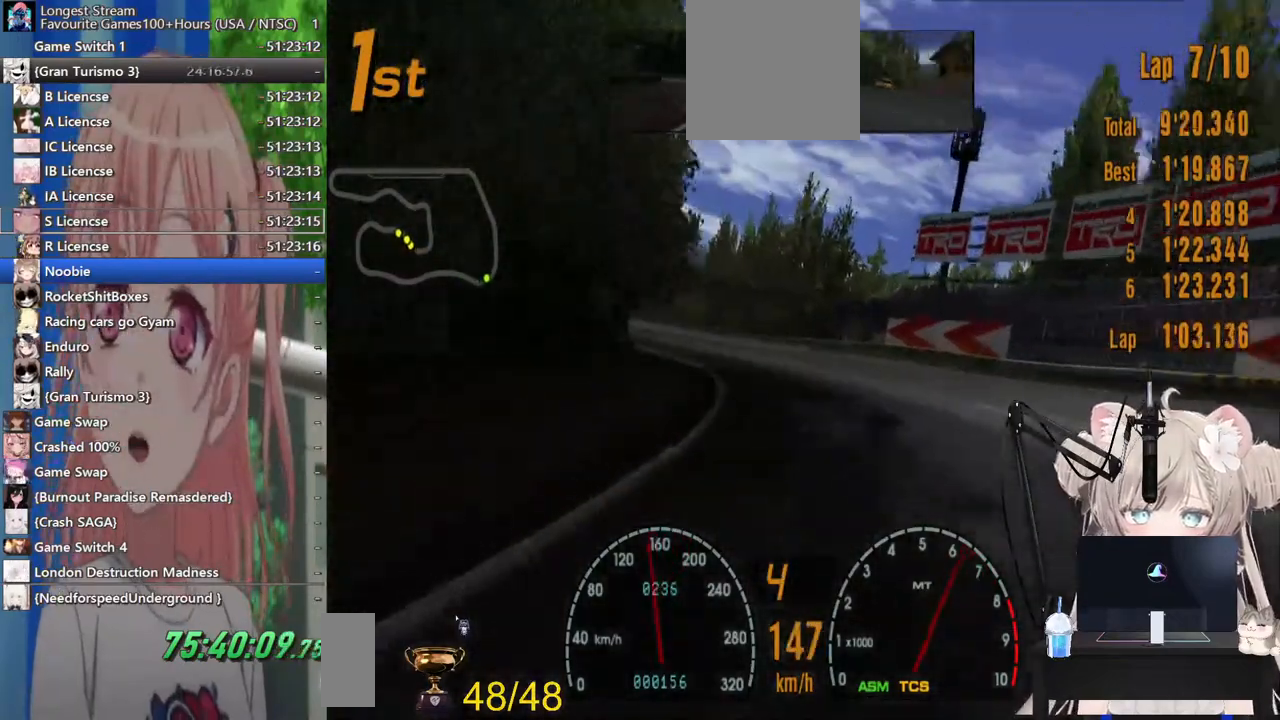
{"buttons": ["R2"], "left_stick": "left", "right_stick": "center", "events": [[17, "R2", "down"]]}
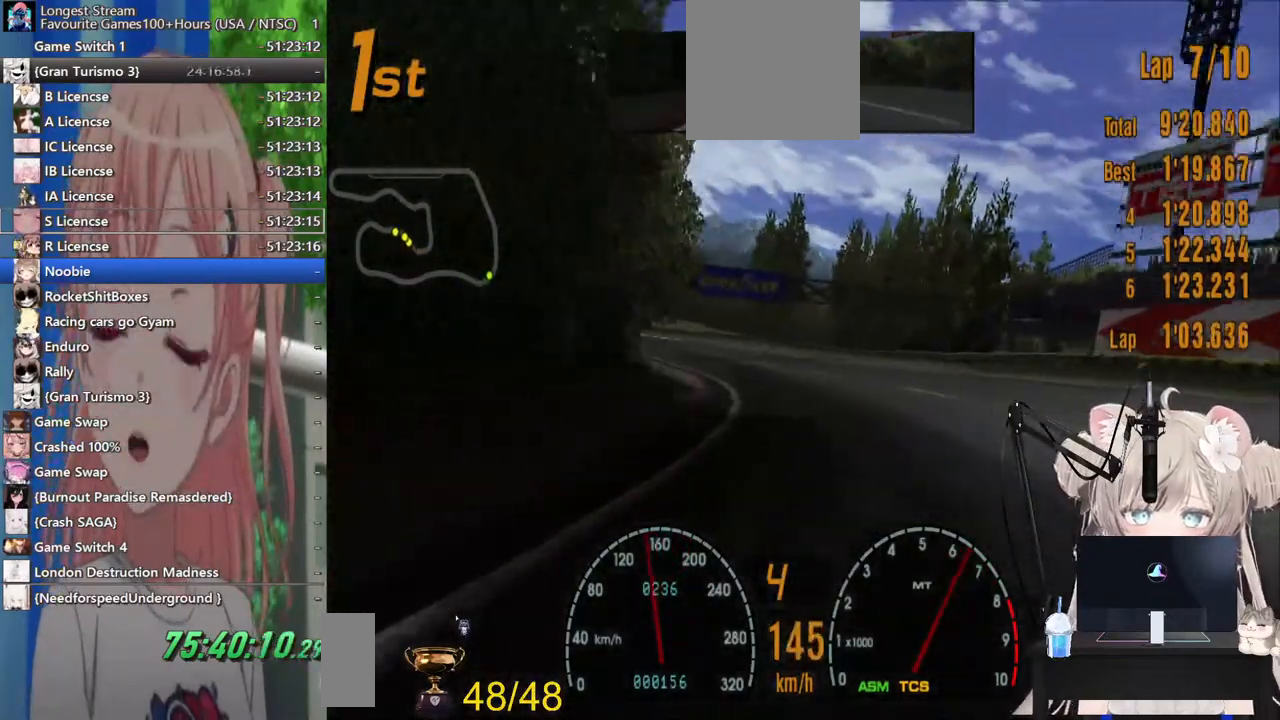
{"buttons": ["R2"], "left_stick": "left", "right_stick": "center", "events": []}
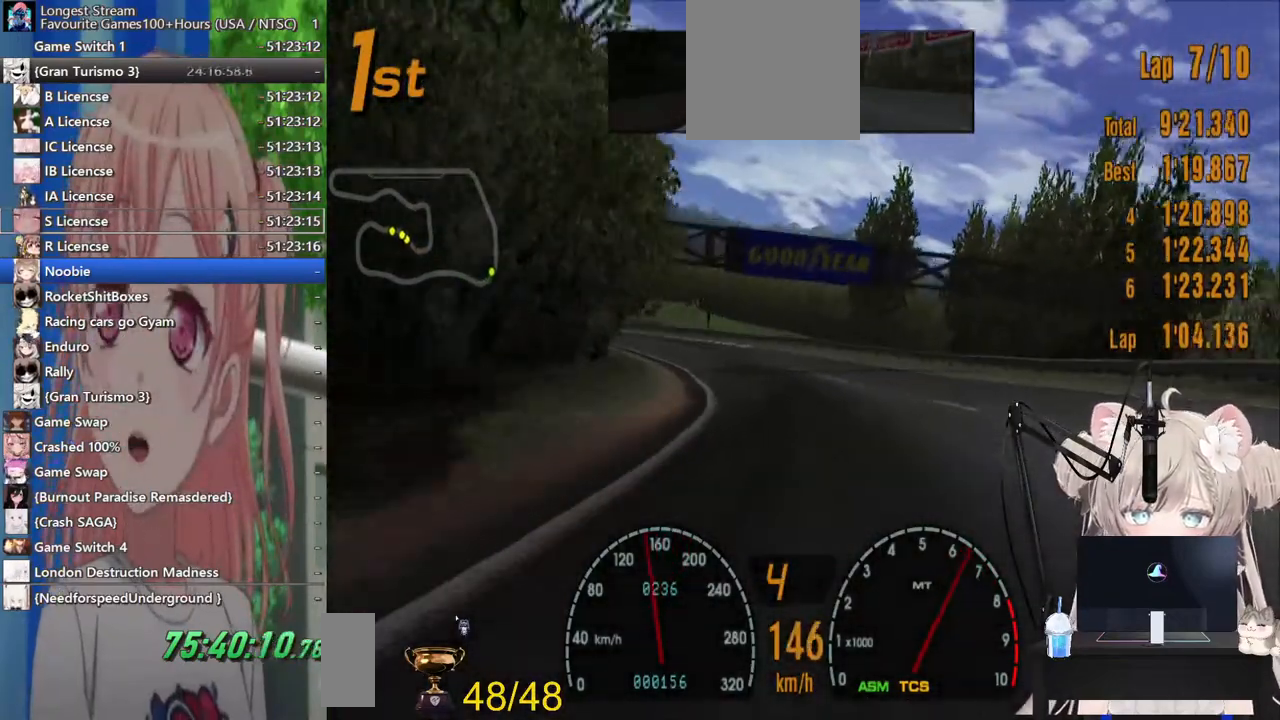
{"buttons": ["R2"], "left_stick": "center", "right_stick": "center", "events": [[500, "left_stick", "center"]]}
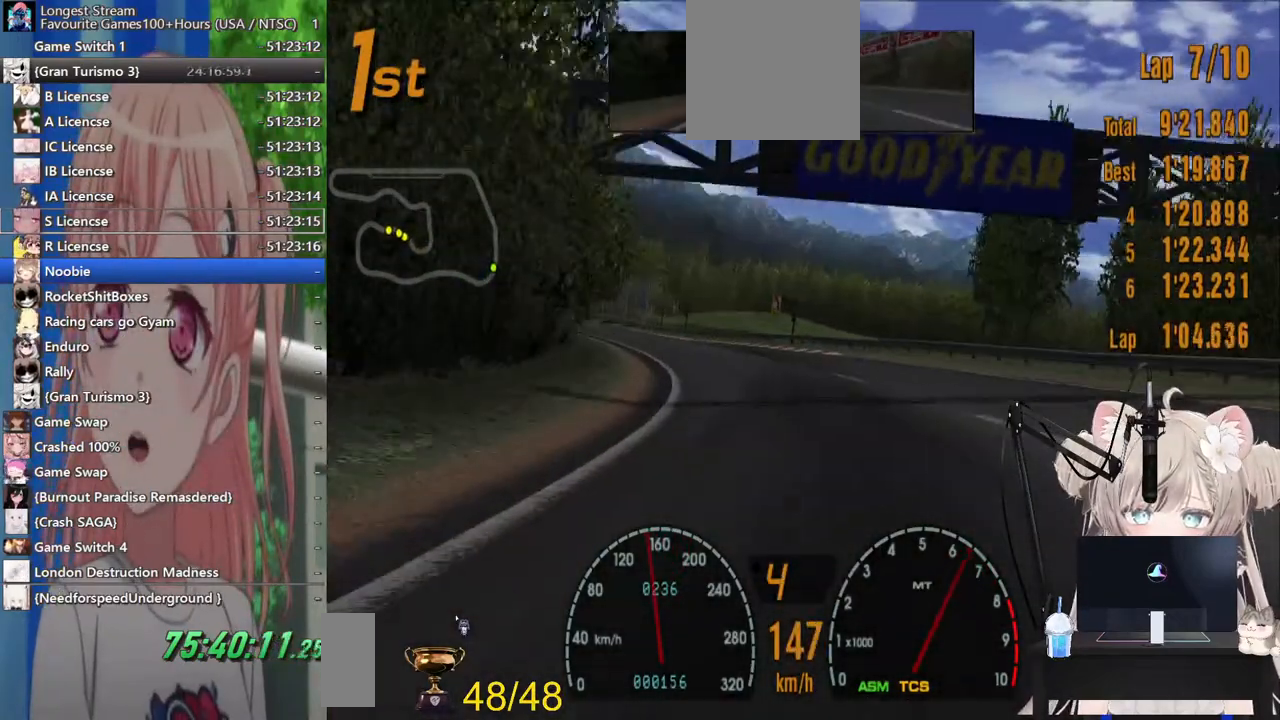
{"buttons": ["R2"], "left_stick": "left", "right_stick": "center", "events": [[83, "left_stick", "left"]]}
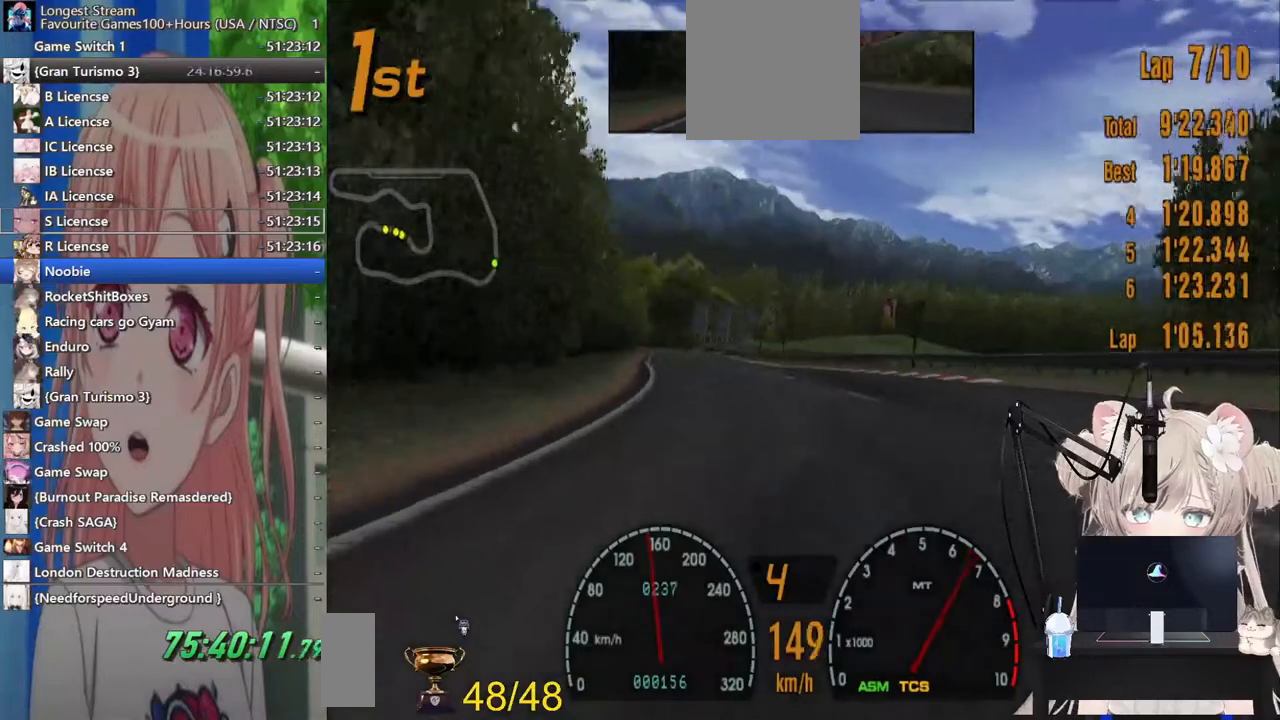
{"buttons": ["R2"], "left_stick": "center", "right_stick": "center", "events": [[167, "left_stick", "center"]]}
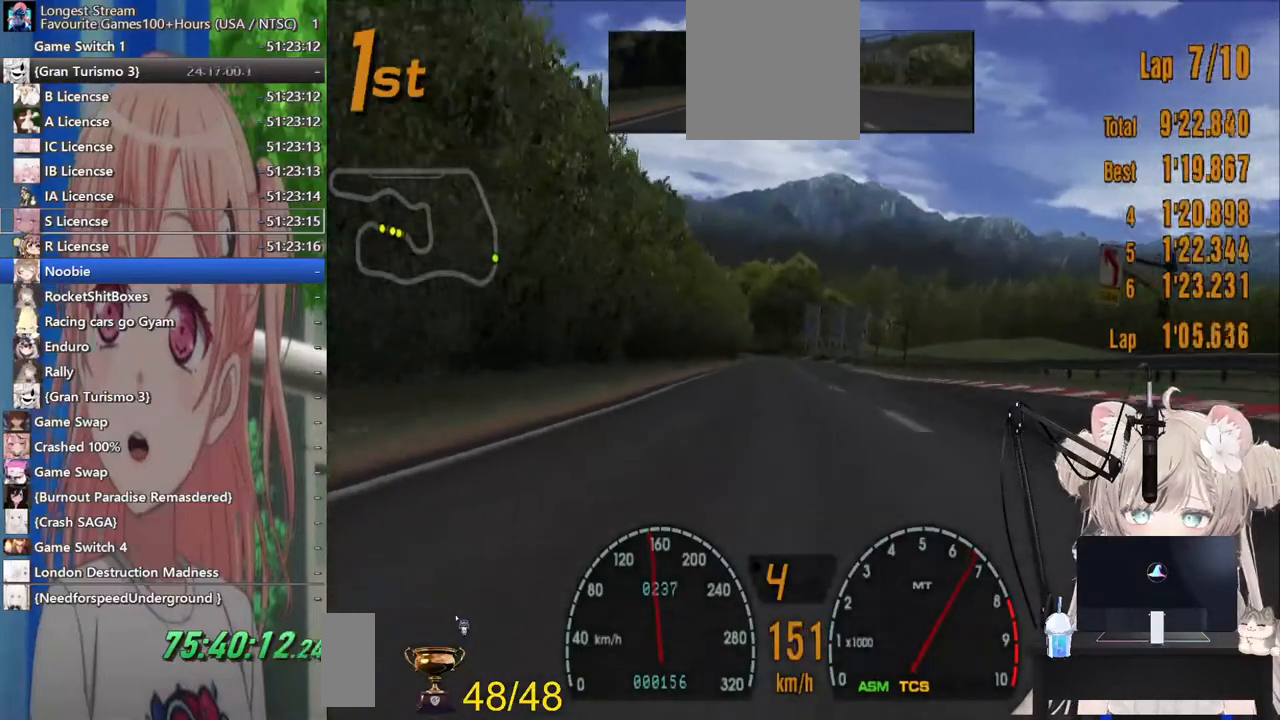
{"buttons": ["R2"], "left_stick": "center", "right_stick": "center", "events": []}